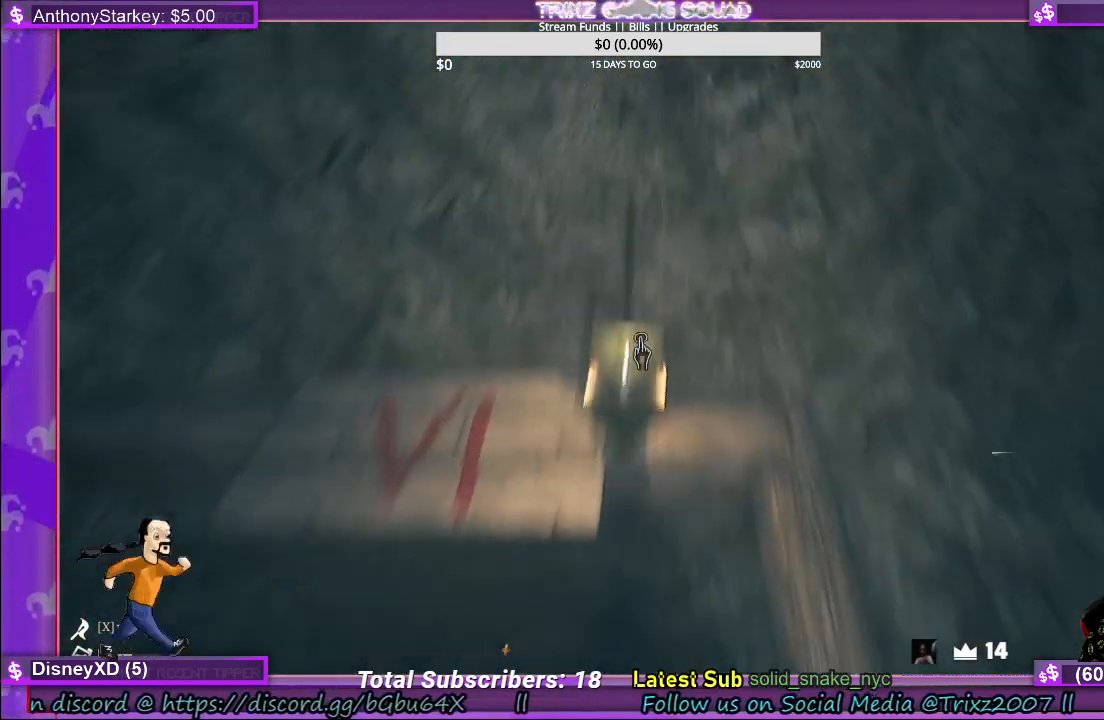
Gameplay with keyboard and mouse; each line is a JSON object with the keys and mouse buttons held at the frame after it. "events" lists presses ("down") and releases ("up") of "a", "ctrl", "d", "e", "f", "q", "r", "s", "shift", "space", "tab", "w", "mouse_left", "mouse_wheel" and "mouse_right" between this image and that frame as [ms after this image, input, new state], when the widget could be followed in between. "mouse_left", "mouse_wheel", "mouse_right" = the "left", "wheel", "right" buttons of the "mouse" list. No other keys are recorded. "wheel" means that the mouse wheel is clicked or scrolled. Mouse movement is not recorded.
{"keys": ["w"], "mouse": [], "events": [[17, "space", "up"], [50, "mouse_left", "down"], [167, "mouse_left", "up"], [450, "w", "down"]]}
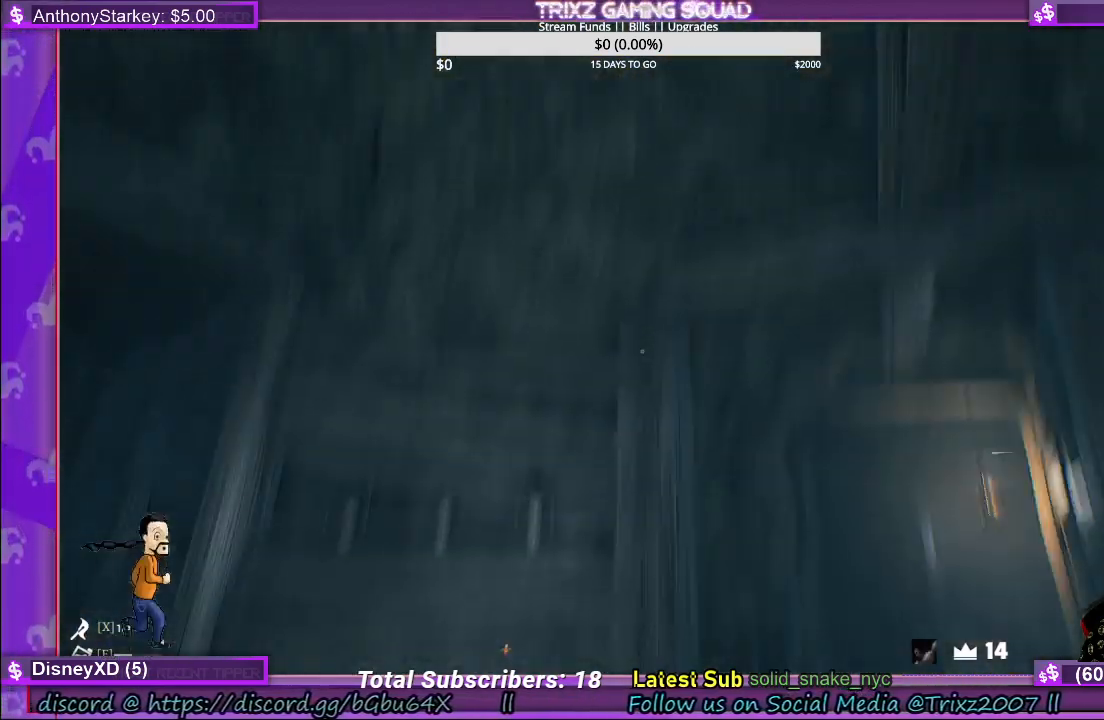
{"keys": ["shift", "w"], "mouse": [], "events": [[100, "shift", "down"]]}
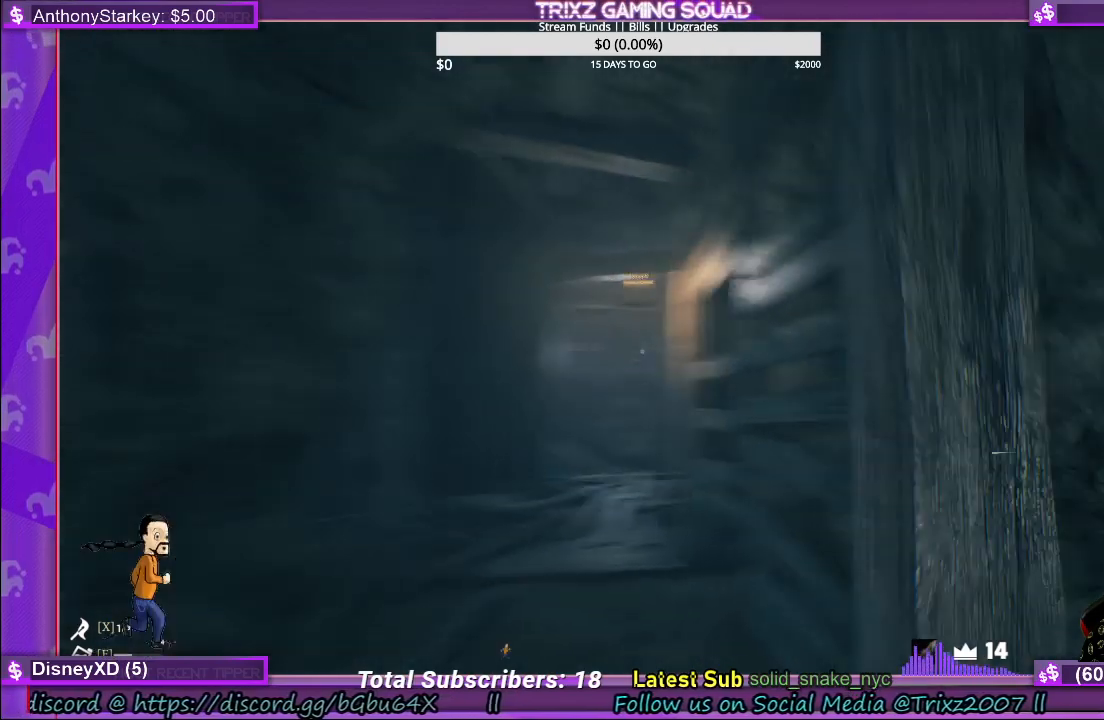
{"keys": ["shift", "space", "w"], "mouse": [], "events": [[450, "space", "down"]]}
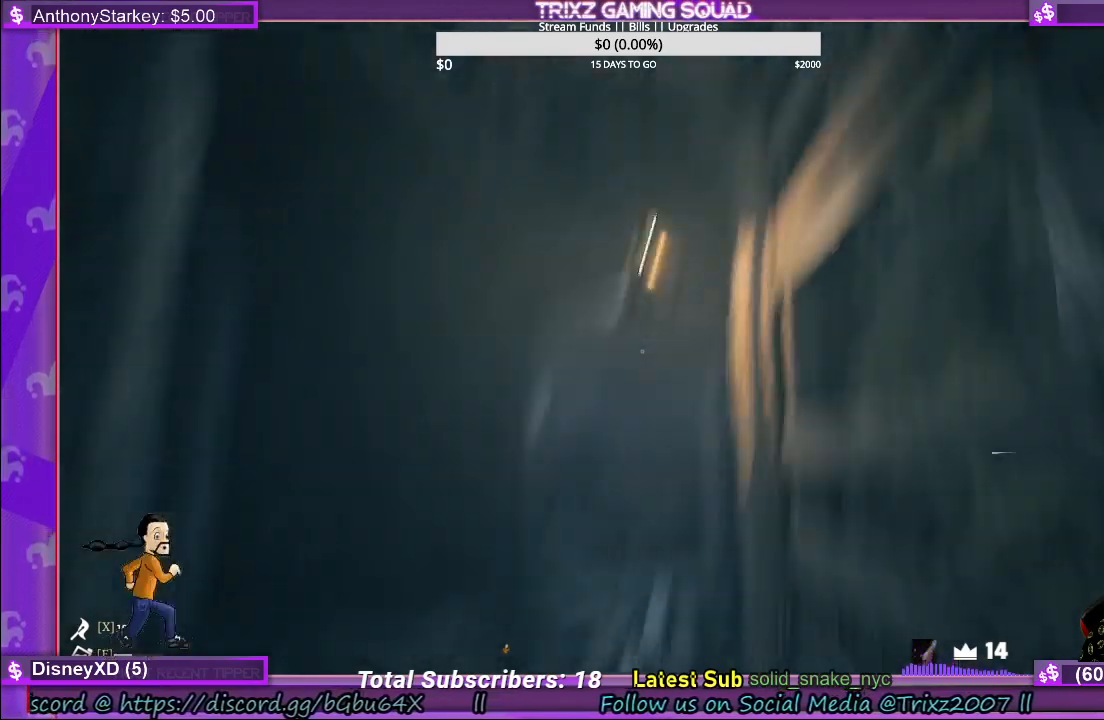
{"keys": [], "mouse": [], "events": [[50, "space", "up"], [183, "mouse_left", "down"], [300, "mouse_left", "up"], [350, "shift", "up"], [350, "w", "up"]]}
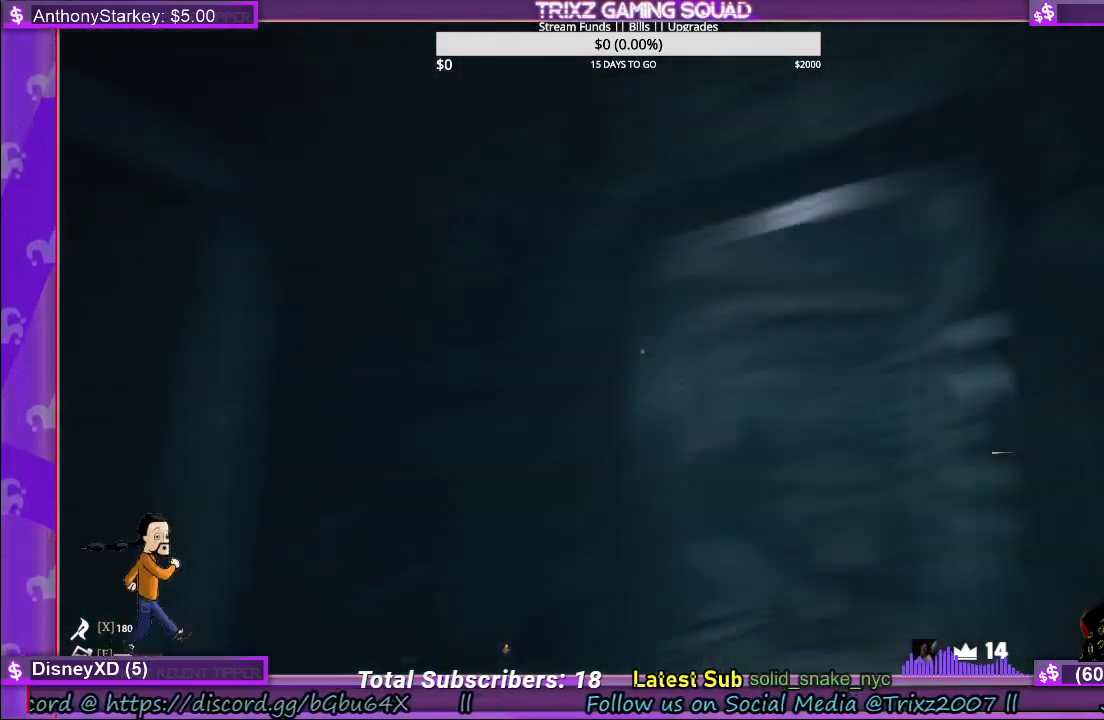
{"keys": [], "mouse": [], "events": []}
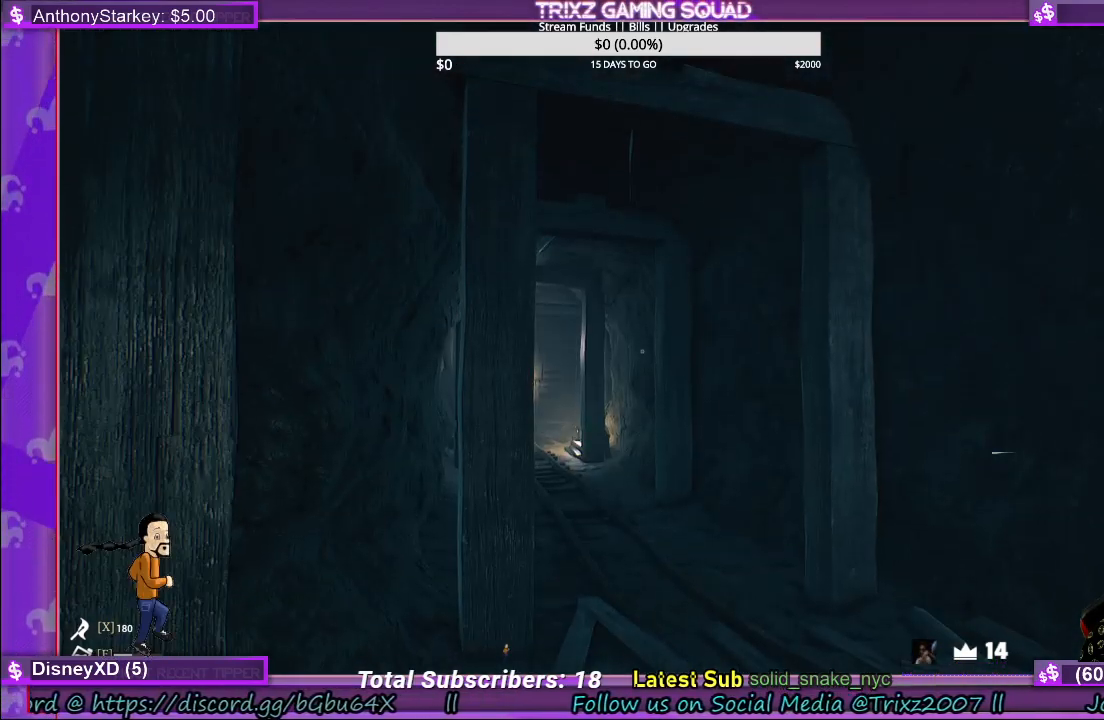
{"keys": ["a"], "mouse": [], "events": [[200, "w", "down"], [267, "w", "up"], [350, "a", "down"]]}
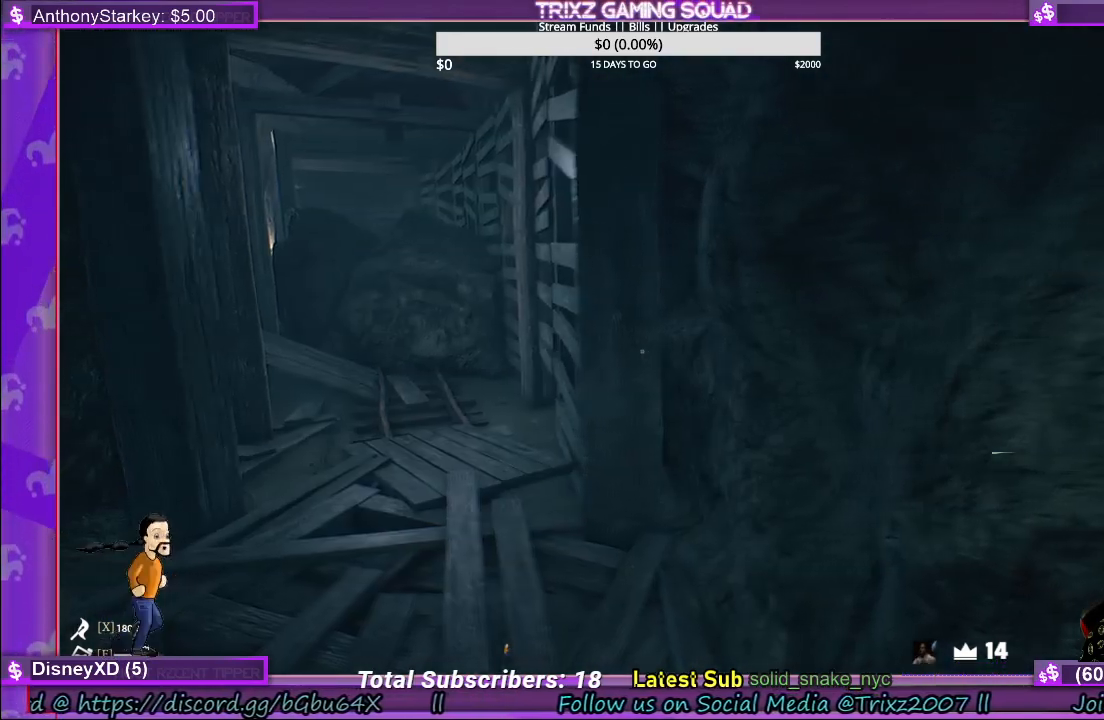
{"keys": ["d", "shift", "w"], "mouse": [], "events": [[33, "w", "down"], [200, "shift", "down"], [333, "shift", "up"], [367, "a", "up"], [400, "d", "down"], [467, "shift", "down"]]}
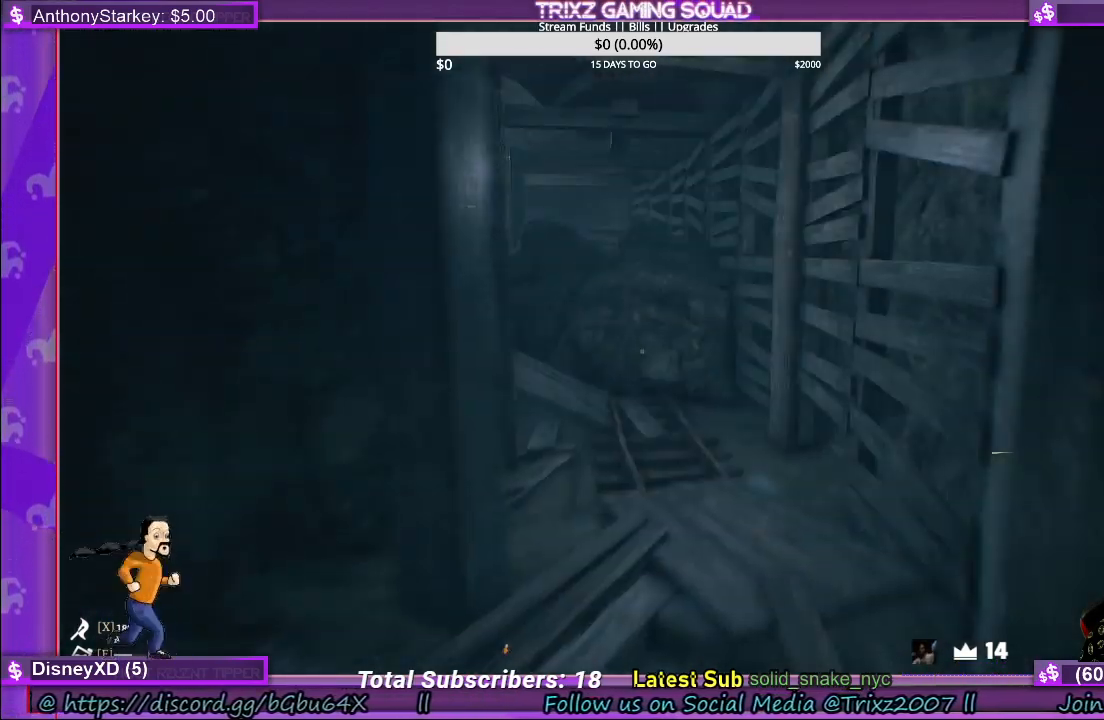
{"keys": [], "mouse": [], "events": [[317, "shift", "up"], [333, "d", "up"], [333, "w", "up"]]}
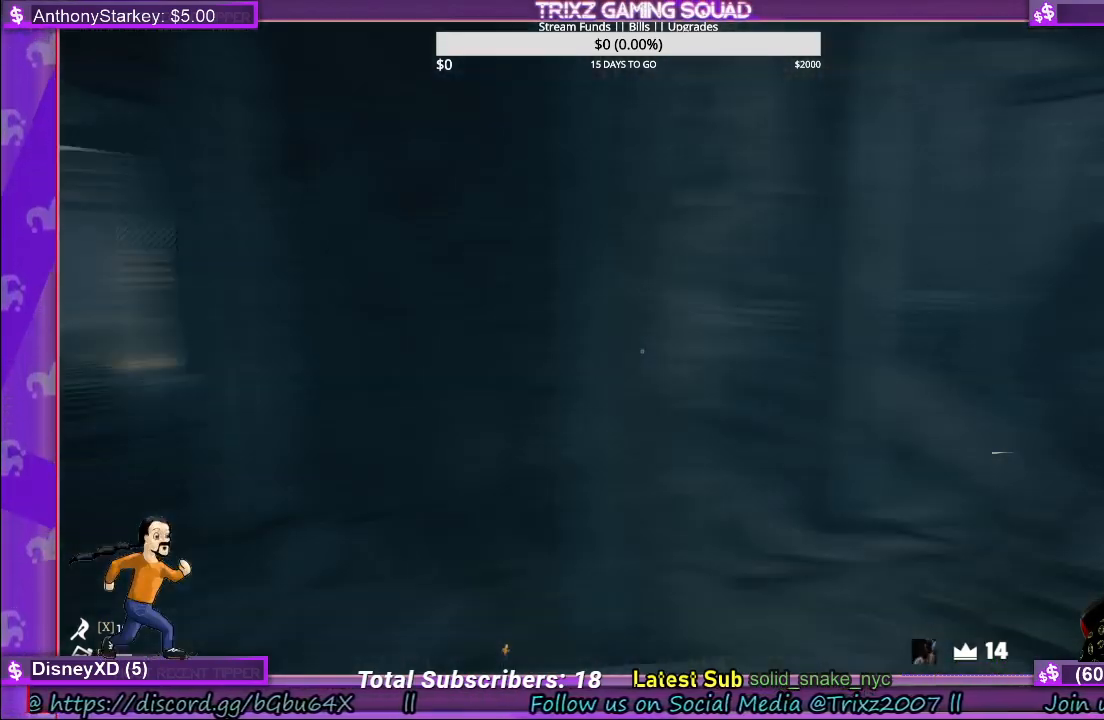
{"keys": ["shift", "w"], "mouse": [], "events": [[50, "w", "down"], [83, "shift", "down"]]}
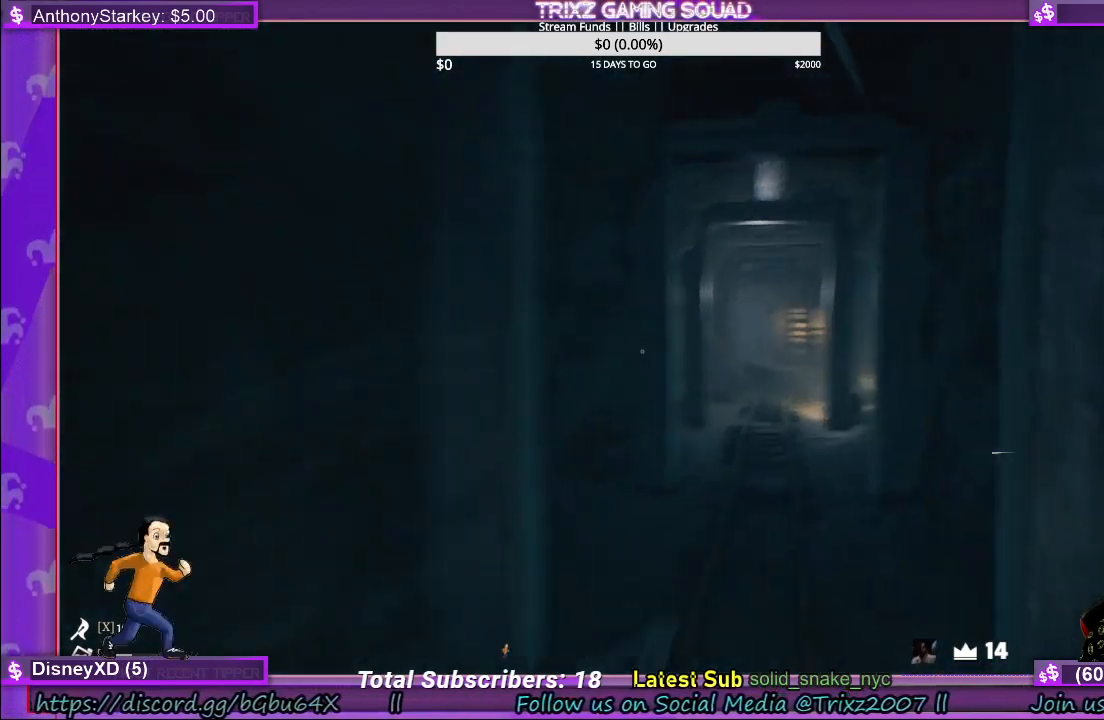
{"keys": ["shift", "w"], "mouse": [], "events": []}
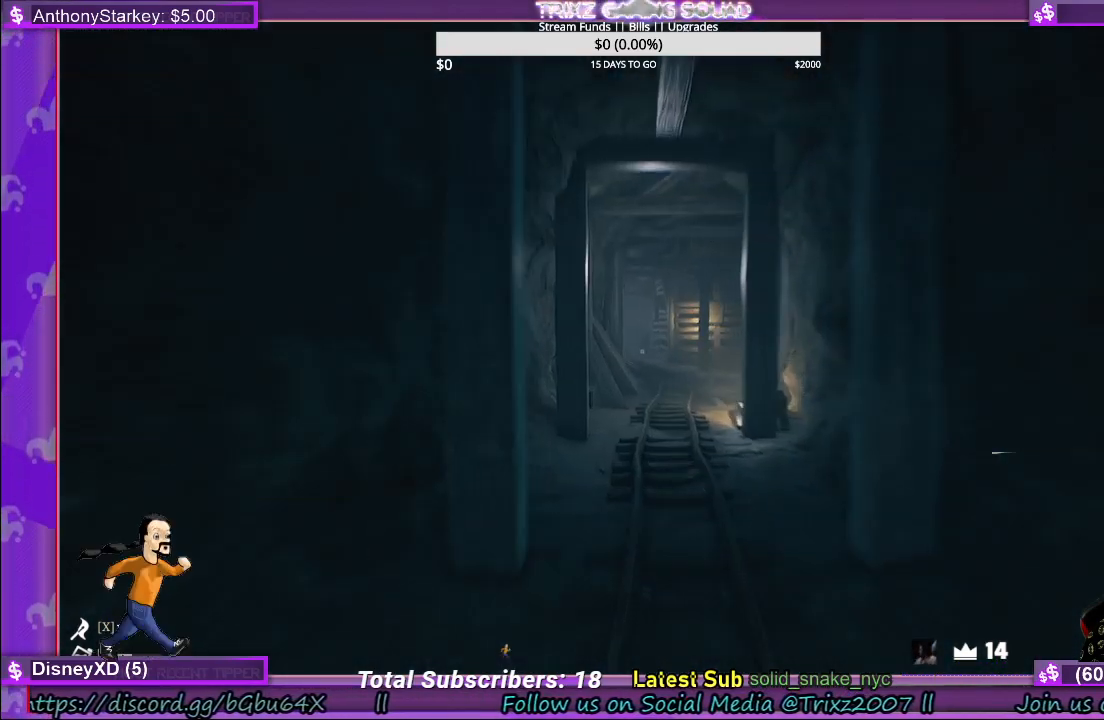
{"keys": ["shift", "w"], "mouse": [], "events": []}
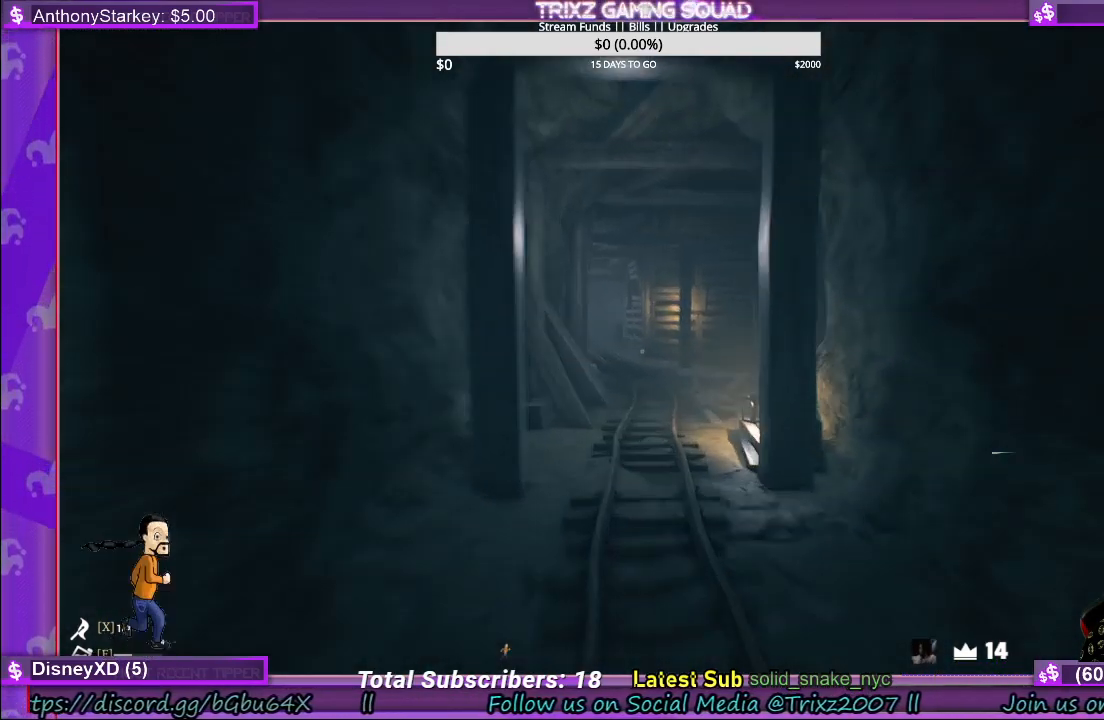
{"keys": ["a", "shift", "w"], "mouse": [], "events": [[400, "a", "down"]]}
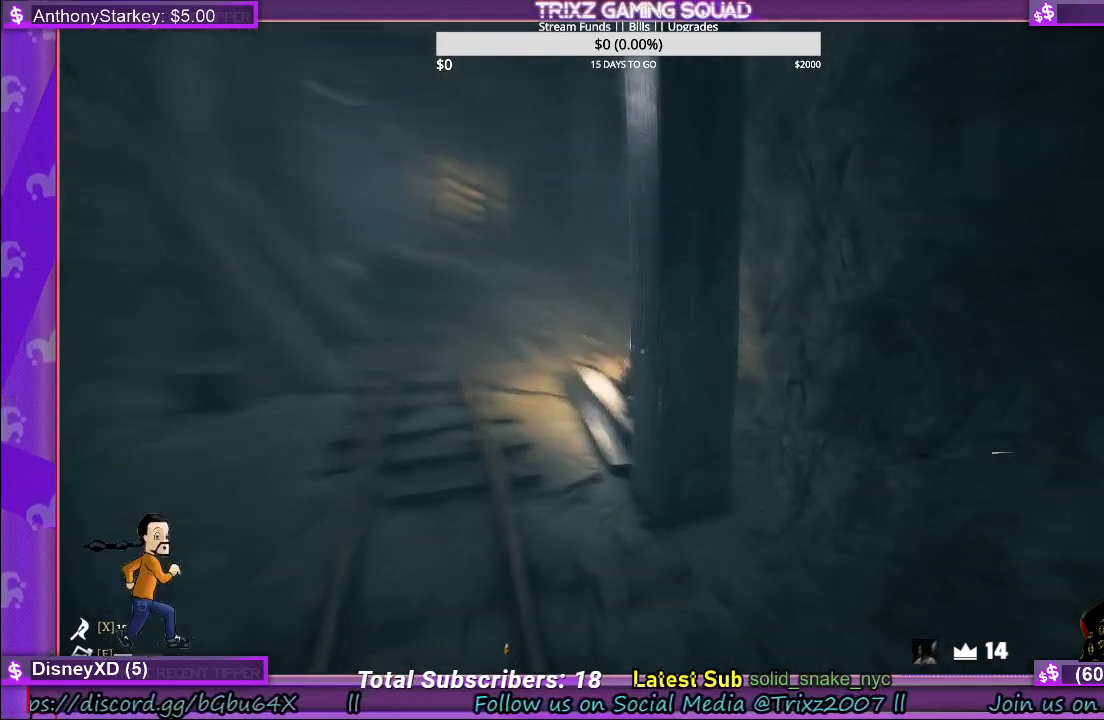
{"keys": ["a", "shift", "w"], "mouse": [], "events": []}
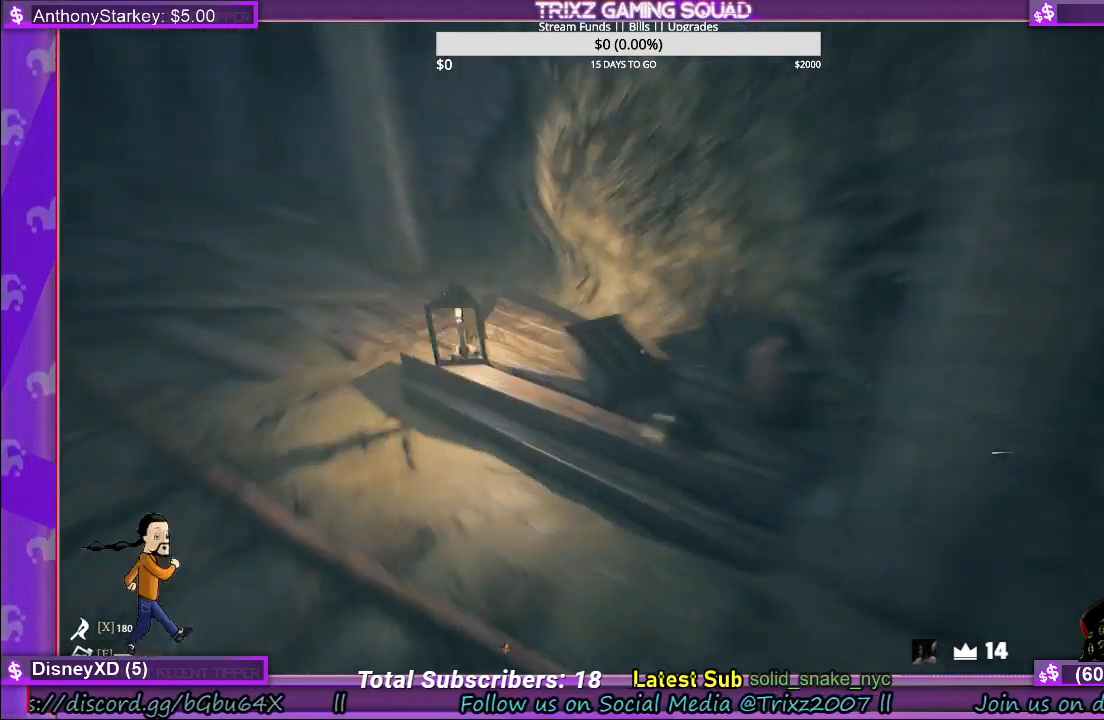
{"keys": [], "mouse": [], "events": [[17, "a", "up"], [33, "shift", "up"], [117, "w", "up"]]}
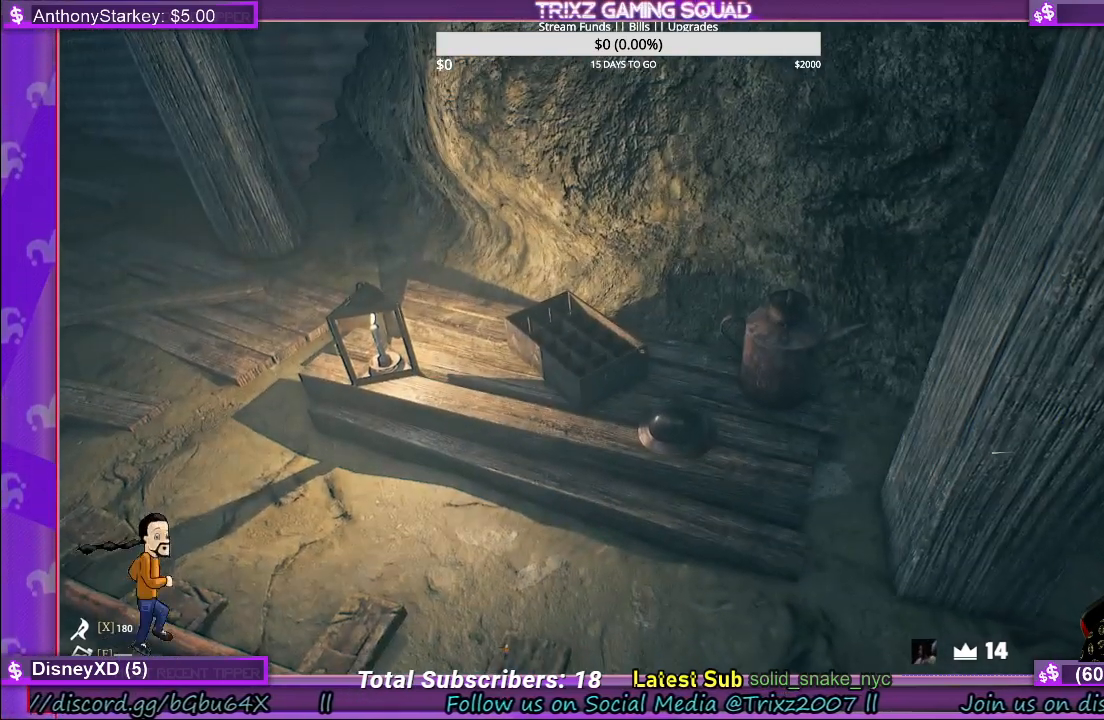
{"keys": ["a", "w"], "mouse": [], "events": [[333, "w", "down"], [417, "a", "down"]]}
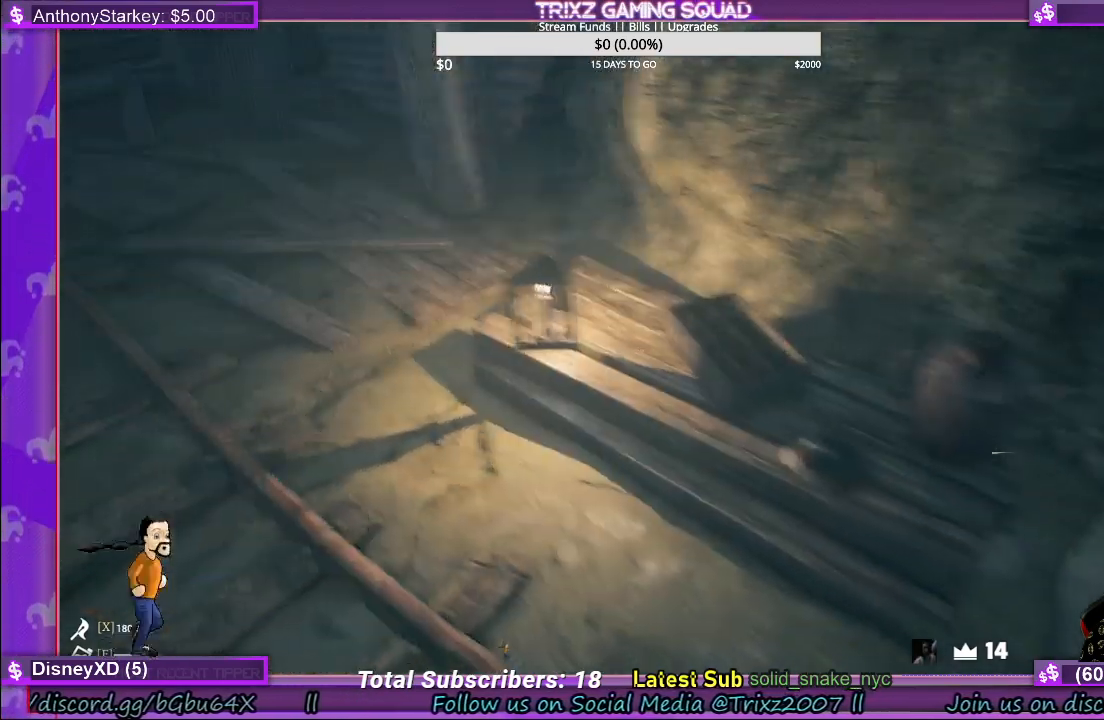
{"keys": [], "mouse": ["left"], "events": [[17, "a", "up"], [200, "w", "up"], [417, "mouse_left", "down"]]}
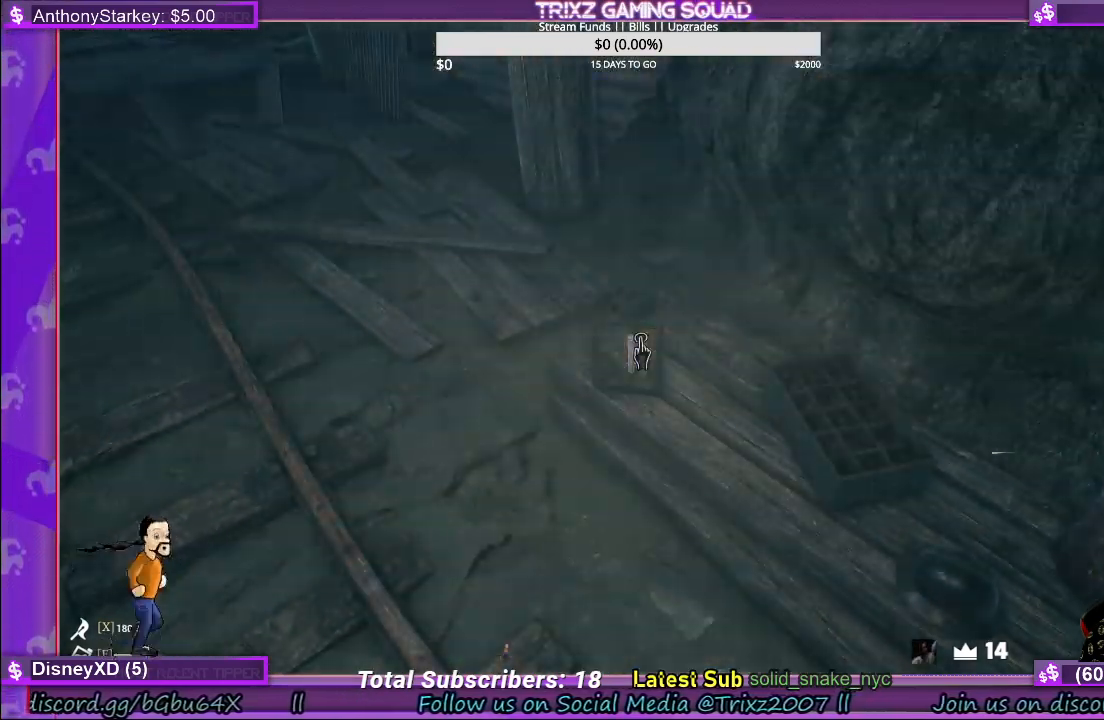
{"keys": [], "mouse": [], "events": [[83, "mouse_left", "up"]]}
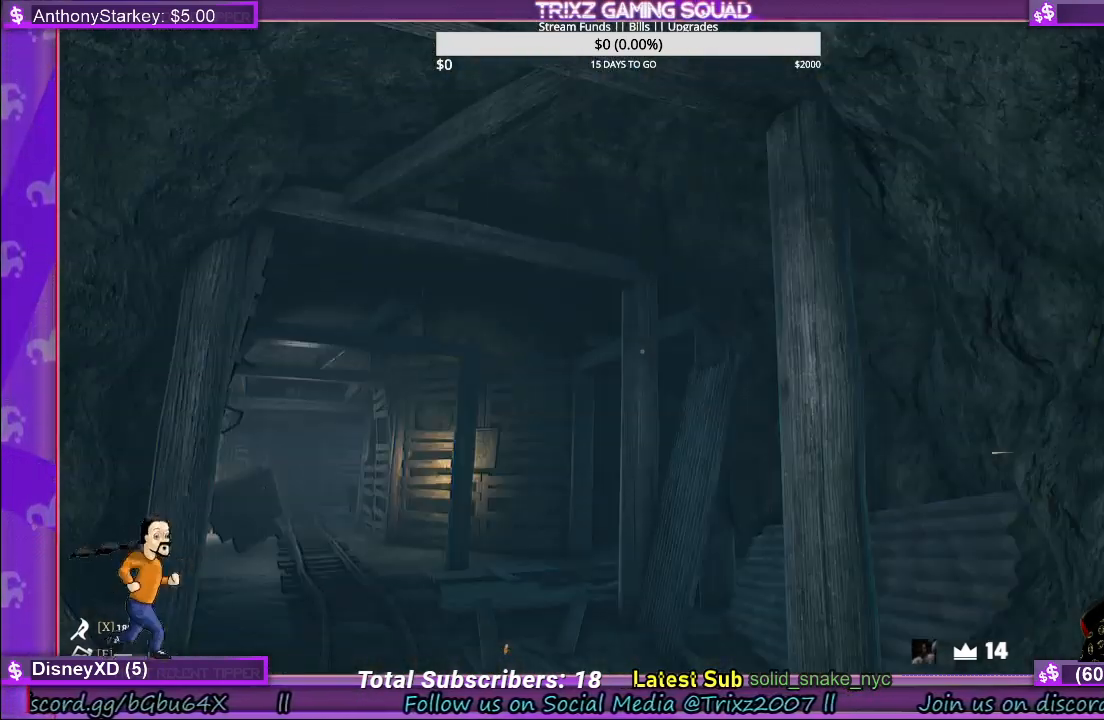
{"keys": [], "mouse": [], "events": []}
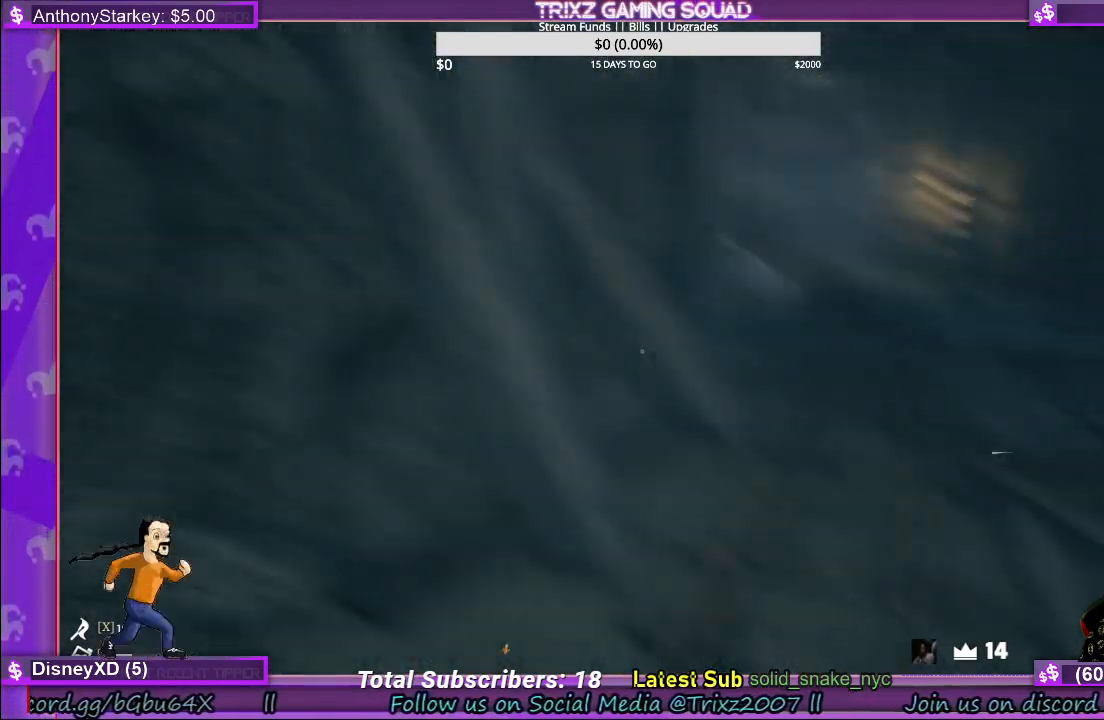
{"keys": ["shift", "w"], "mouse": [], "events": [[33, "w", "down"], [100, "shift", "down"]]}
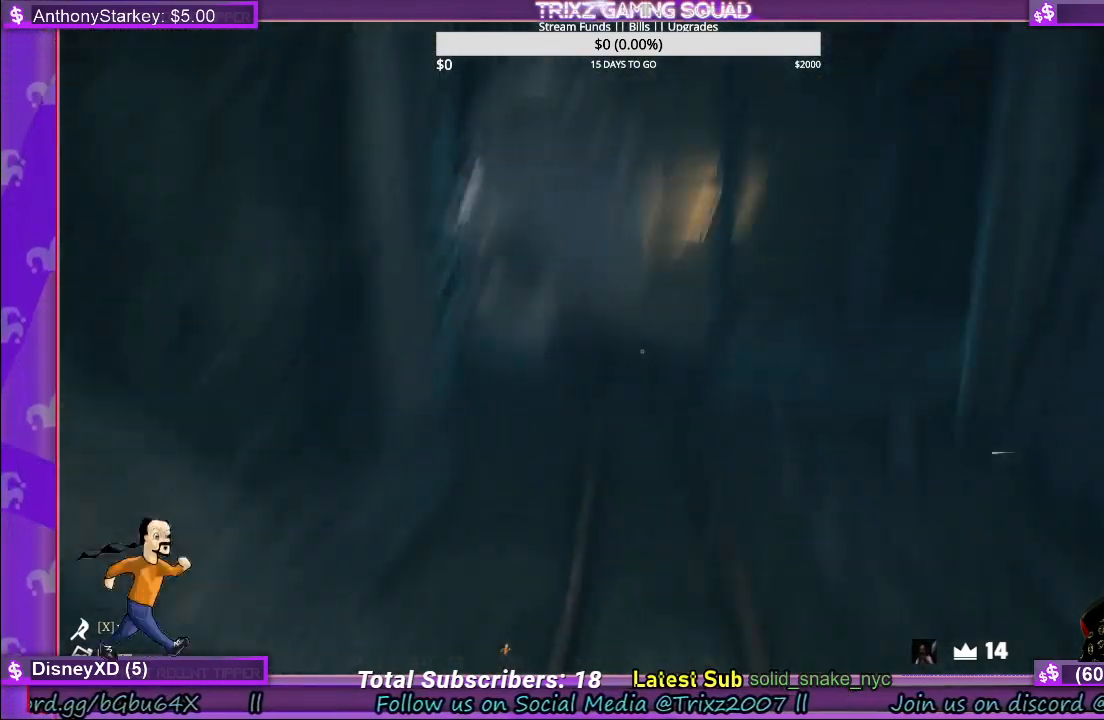
{"keys": ["shift", "w"], "mouse": [], "events": []}
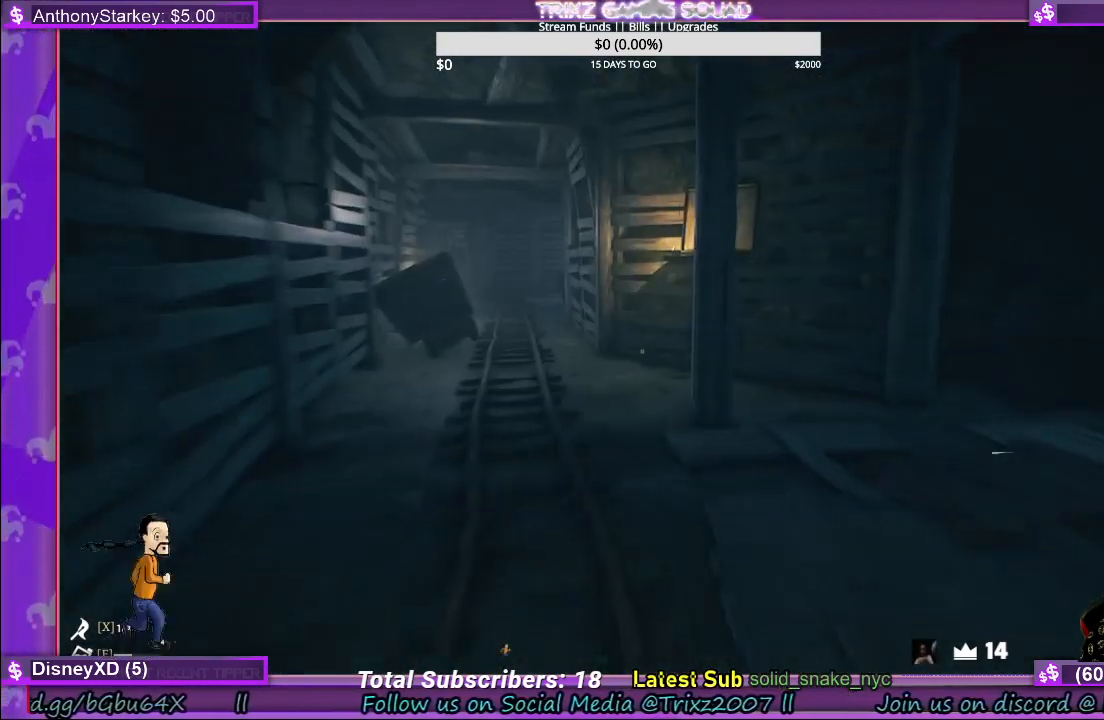
{"keys": ["a", "shift"], "mouse": [], "events": [[200, "a", "down"], [383, "w", "up"]]}
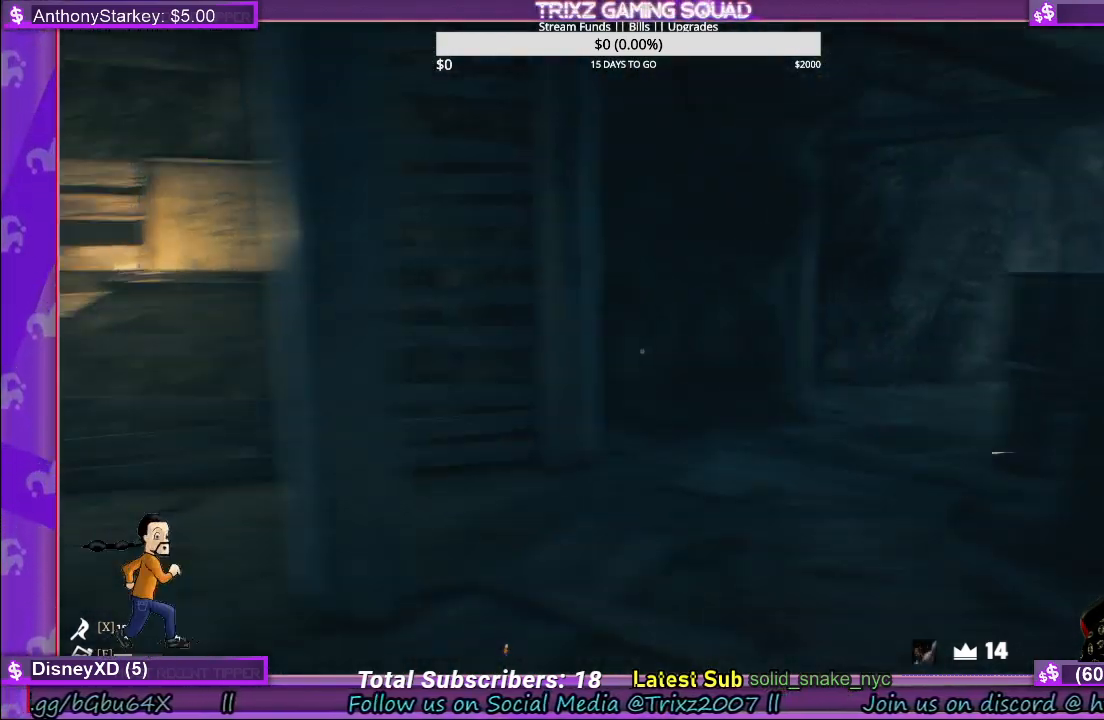
{"keys": ["shift", "w"], "mouse": [], "events": [[183, "a", "up"], [250, "shift", "up"], [400, "w", "down"], [450, "shift", "down"]]}
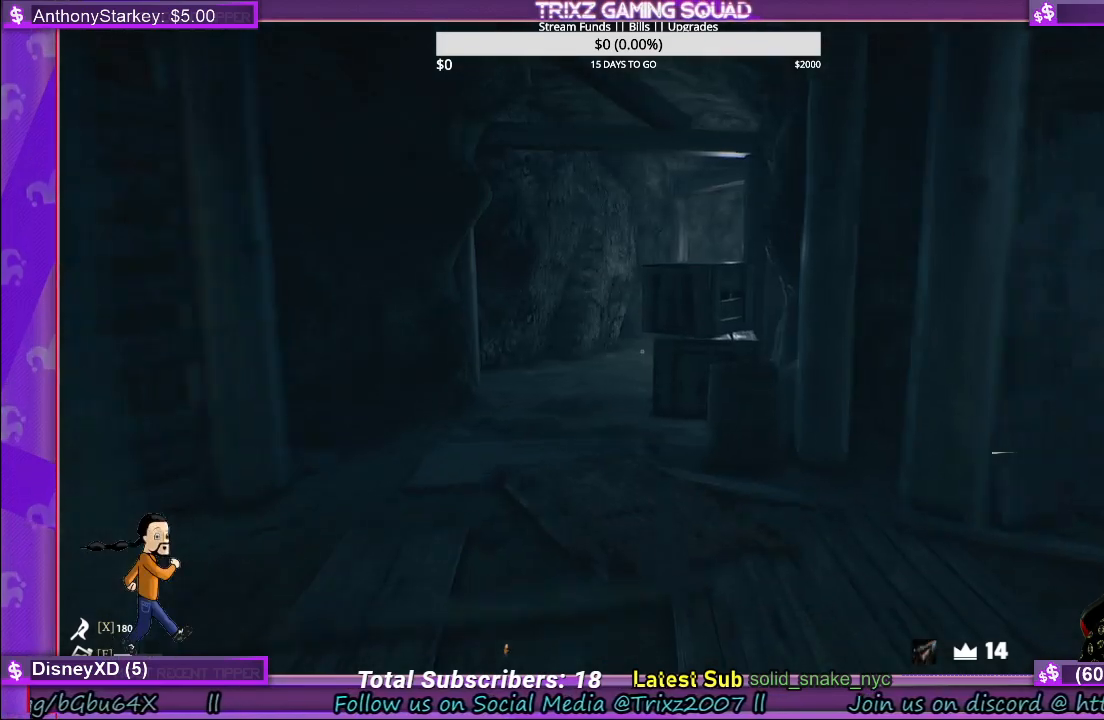
{"keys": ["a", "shift", "w"], "mouse": [], "events": [[350, "a", "down"]]}
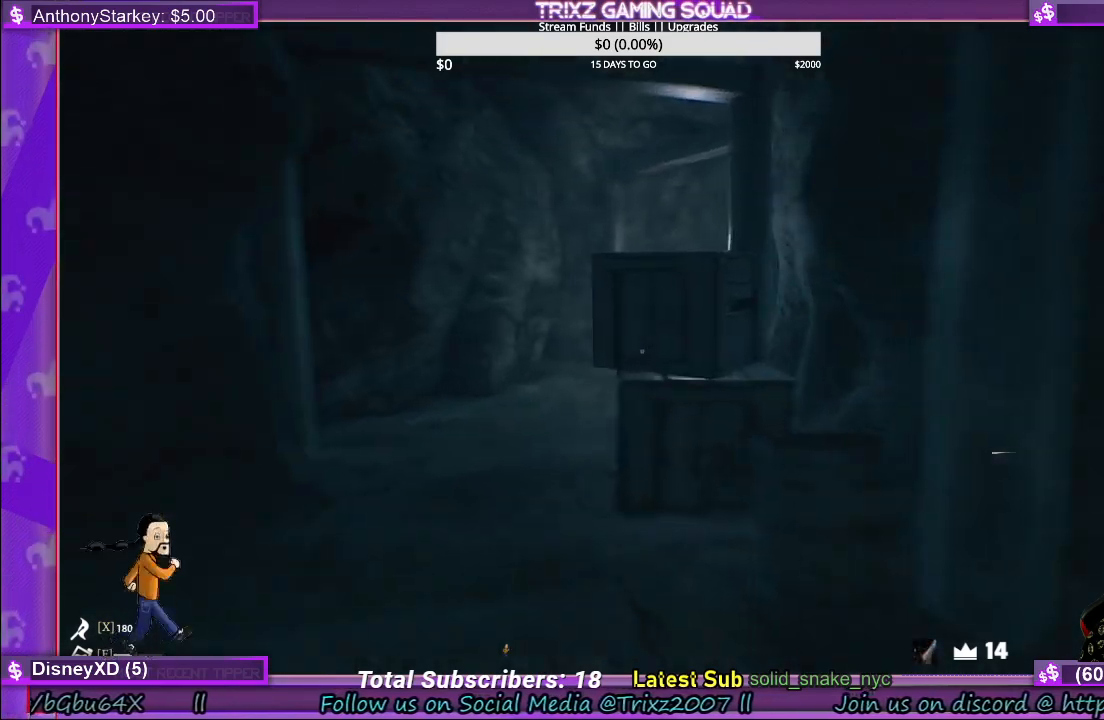
{"keys": ["a", "shift", "w"], "mouse": [], "events": []}
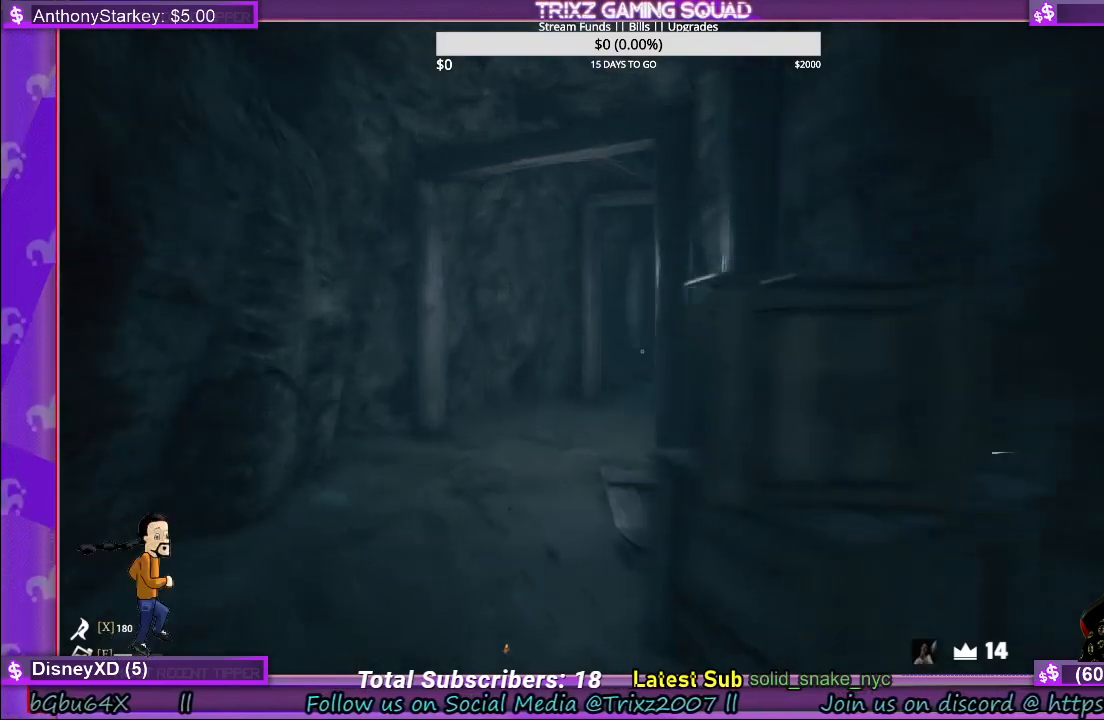
{"keys": [], "mouse": [], "events": [[200, "a", "up"], [383, "w", "up"], [417, "shift", "up"]]}
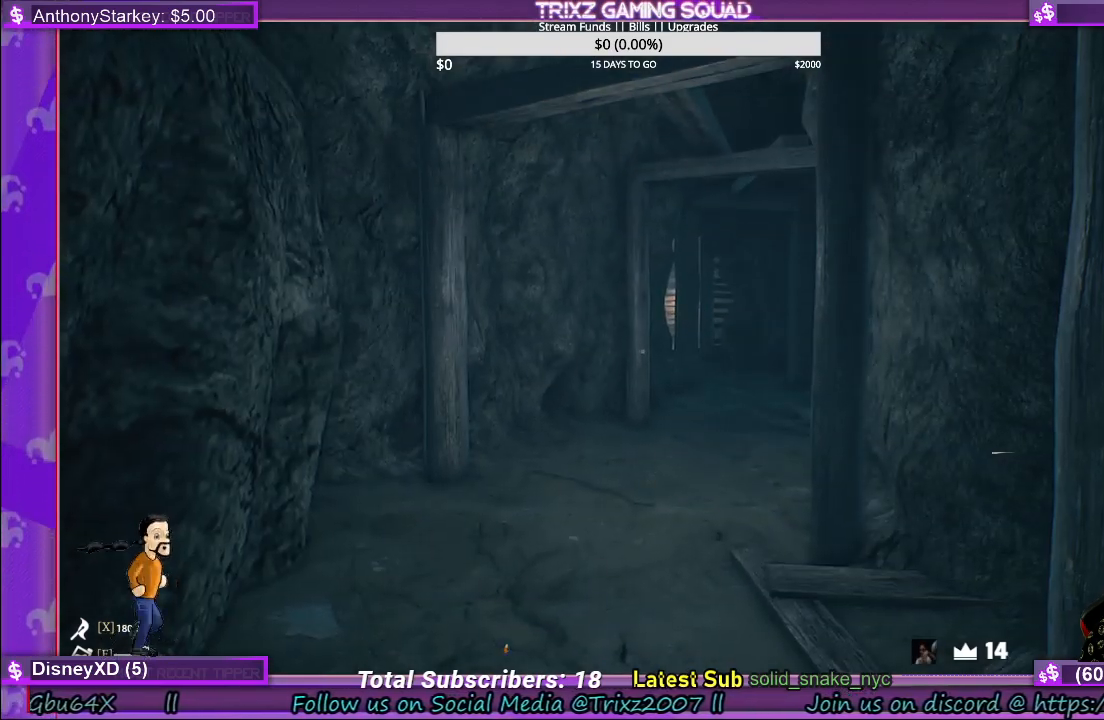
{"keys": ["d", "shift", "w"], "mouse": [], "events": [[150, "d", "down"], [250, "shift", "down"], [267, "w", "down"]]}
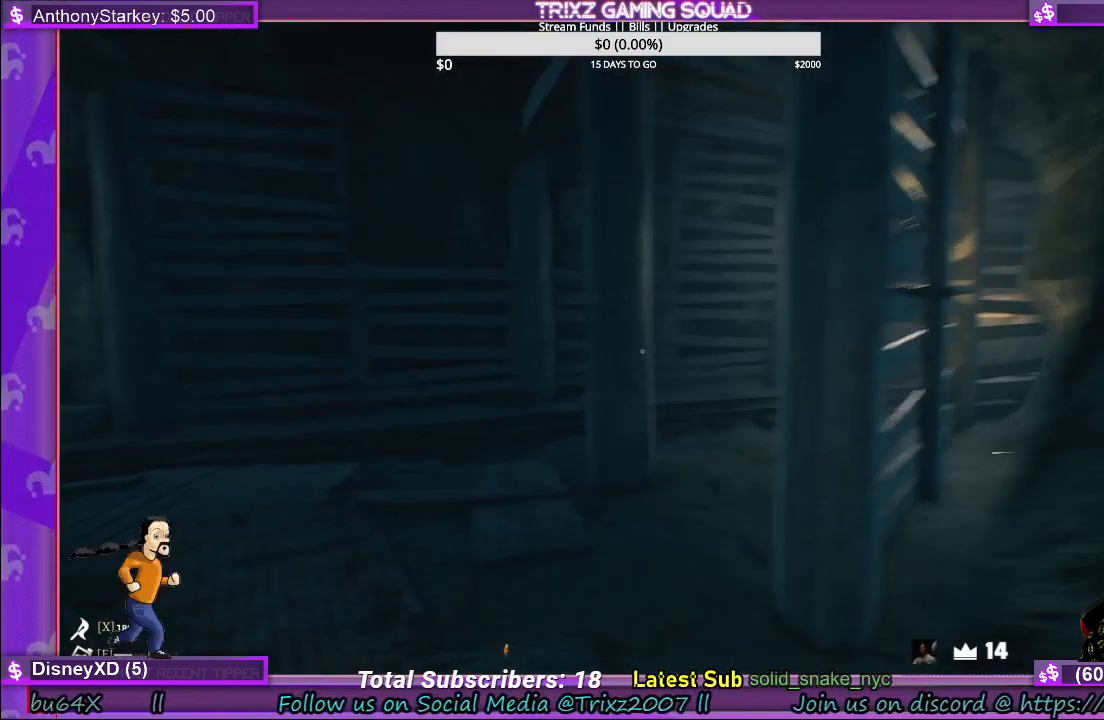
{"keys": ["d", "shift", "w"], "mouse": [], "events": [[367, "d", "up"], [483, "d", "down"]]}
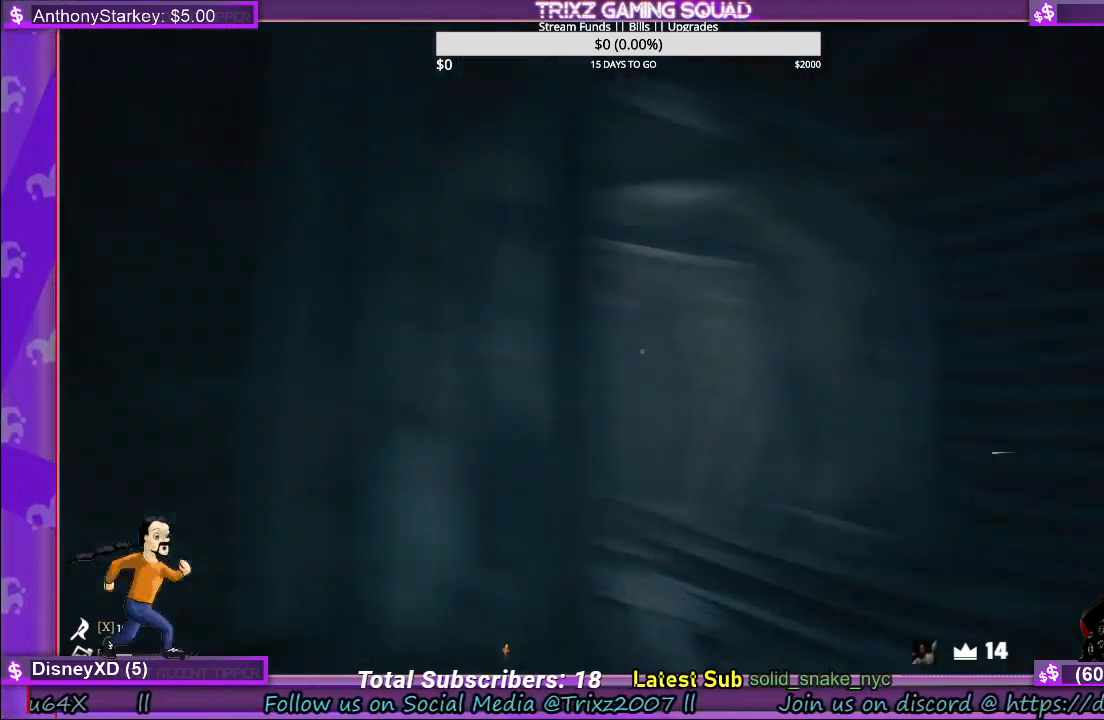
{"keys": ["d", "s", "shift"], "mouse": [], "events": [[50, "w", "up"], [200, "s", "down"]]}
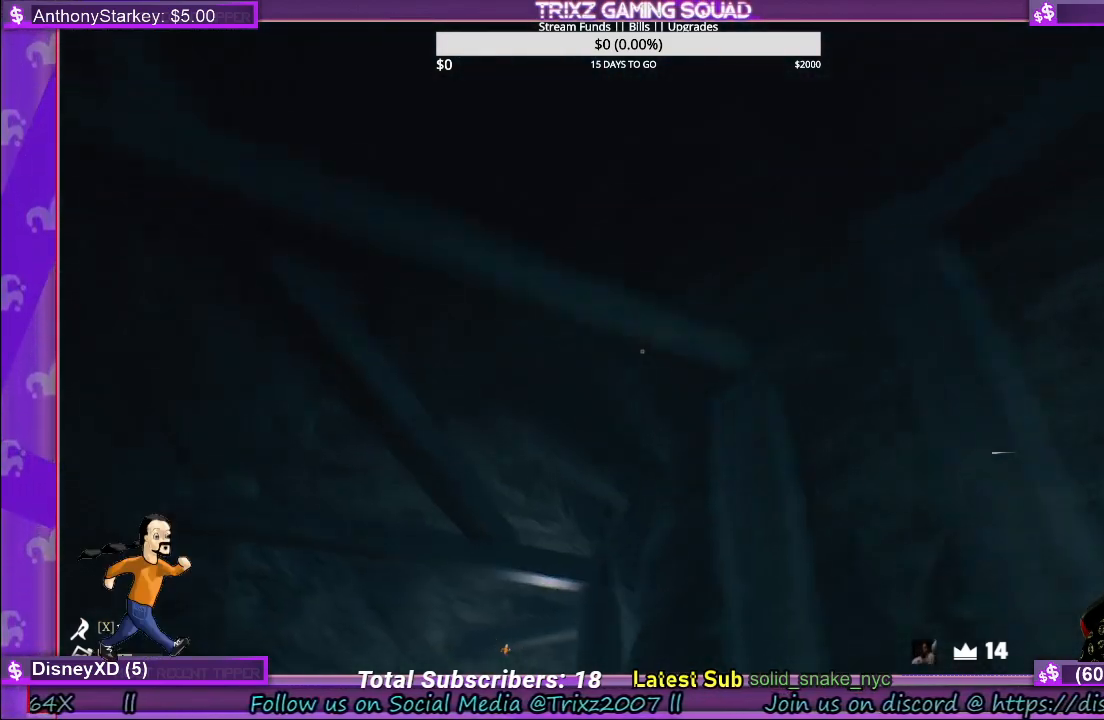
{"keys": ["s", "shift"], "mouse": [], "events": [[483, "d", "up"]]}
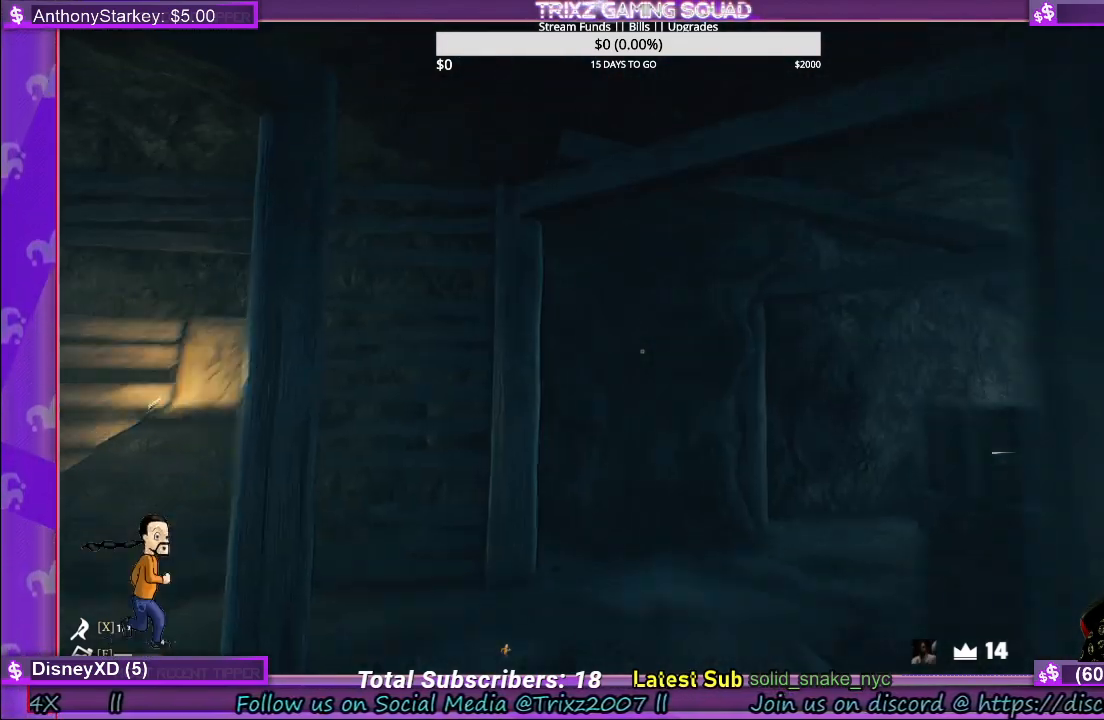
{"keys": ["shift", "w"], "mouse": [], "events": [[17, "s", "up"], [67, "shift", "up"], [267, "w", "down"], [333, "shift", "down"]]}